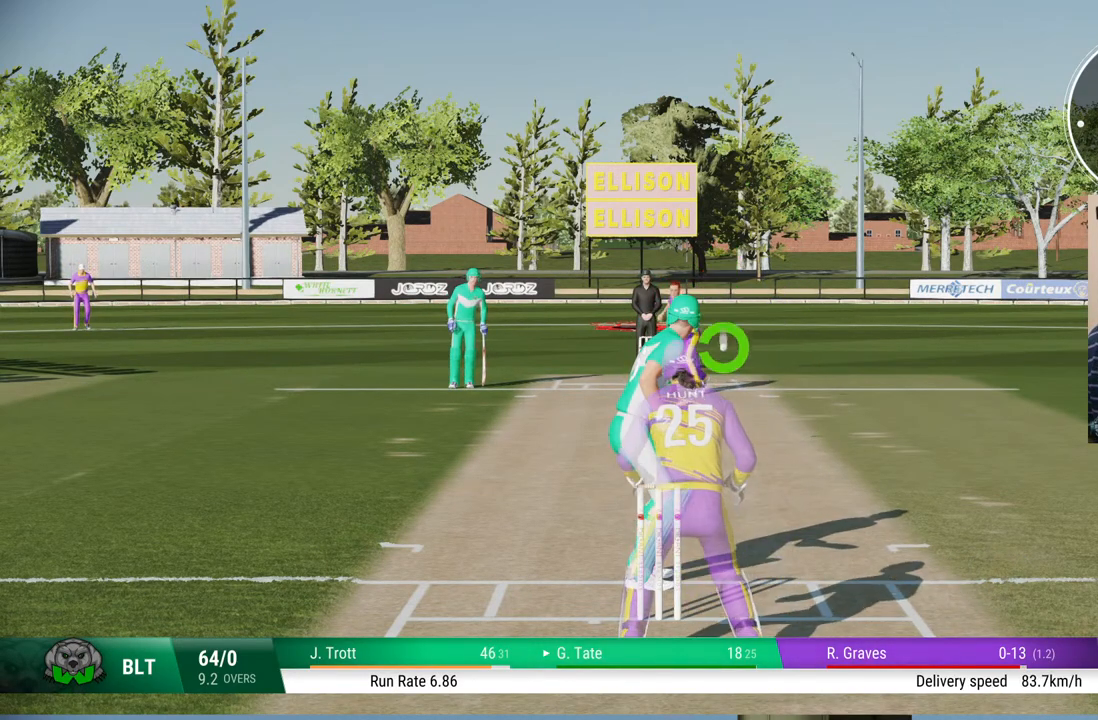
Gameplay with a controller (PlayStation layout); each line is a JSON object with the inputs held at the frame after it. "events" lists button and stick changes between this image and that frame as [ms after this image, input, new state], when the widget could be followed in between. Not read: L1 L2 L3 R1 R2 R3.
{"buttons": [], "left_stick": "up", "right_stick": "center", "events": [[117, "left_stick", "up"], [117, "right_stick", "up"], [317, "right_stick", "center"]]}
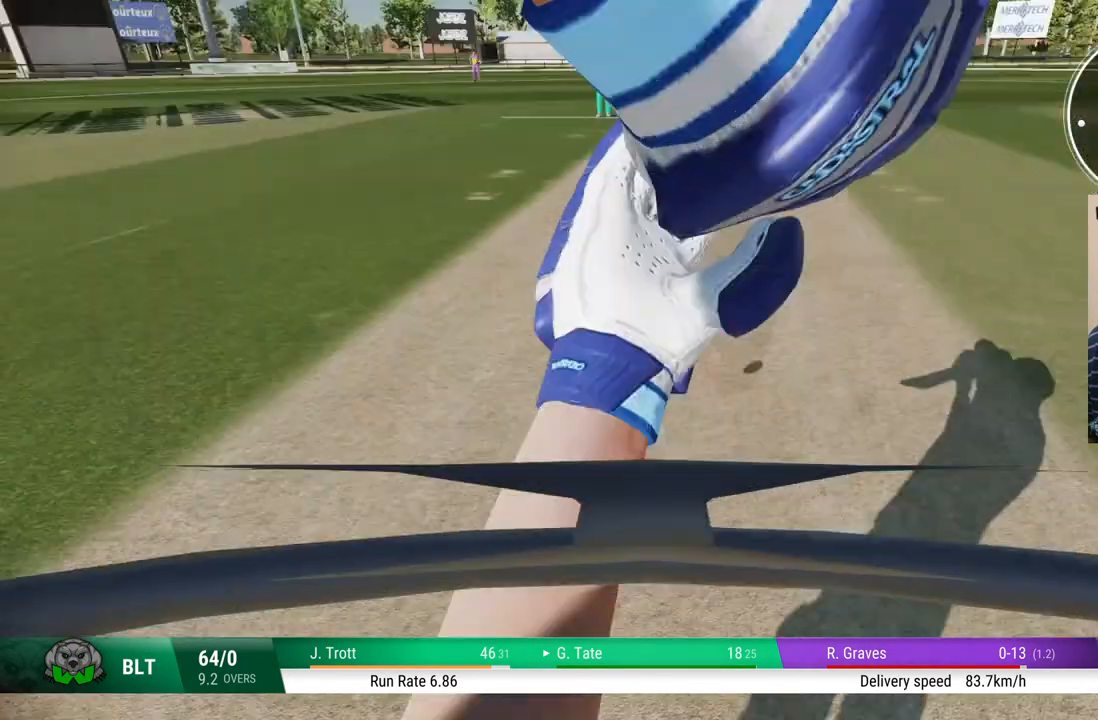
{"buttons": [], "left_stick": "up", "right_stick": "center", "events": []}
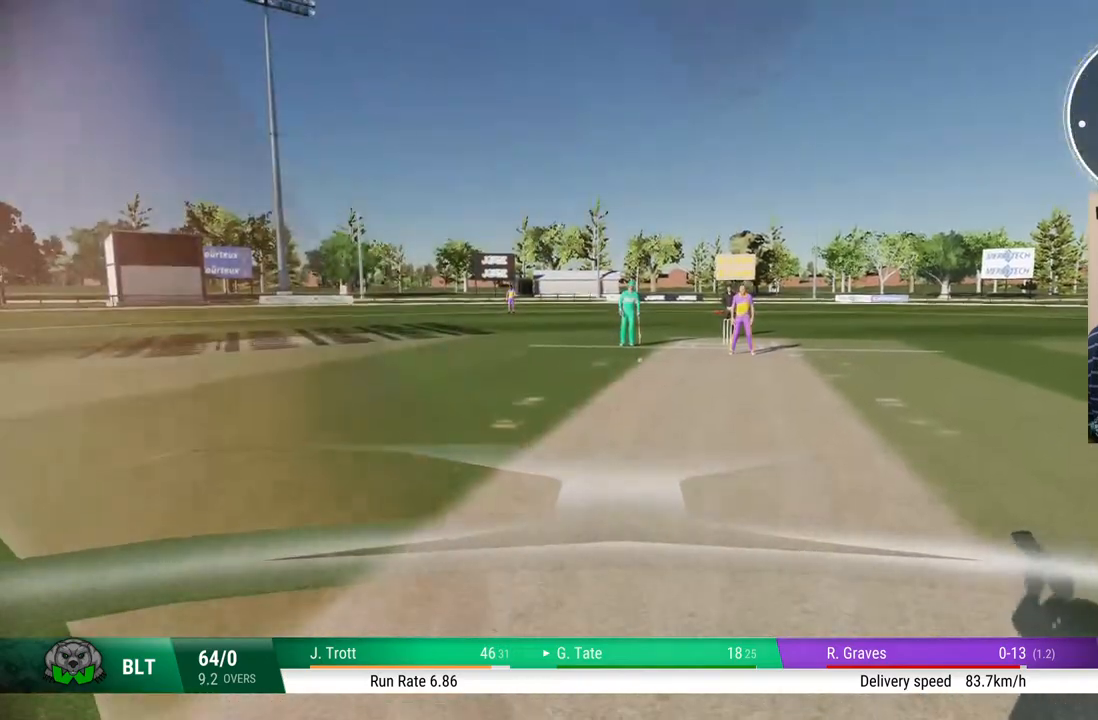
{"buttons": [], "left_stick": "up", "right_stick": "center", "events": [[133, "CIRCLE", "down"], [217, "CIRCLE", "up"]]}
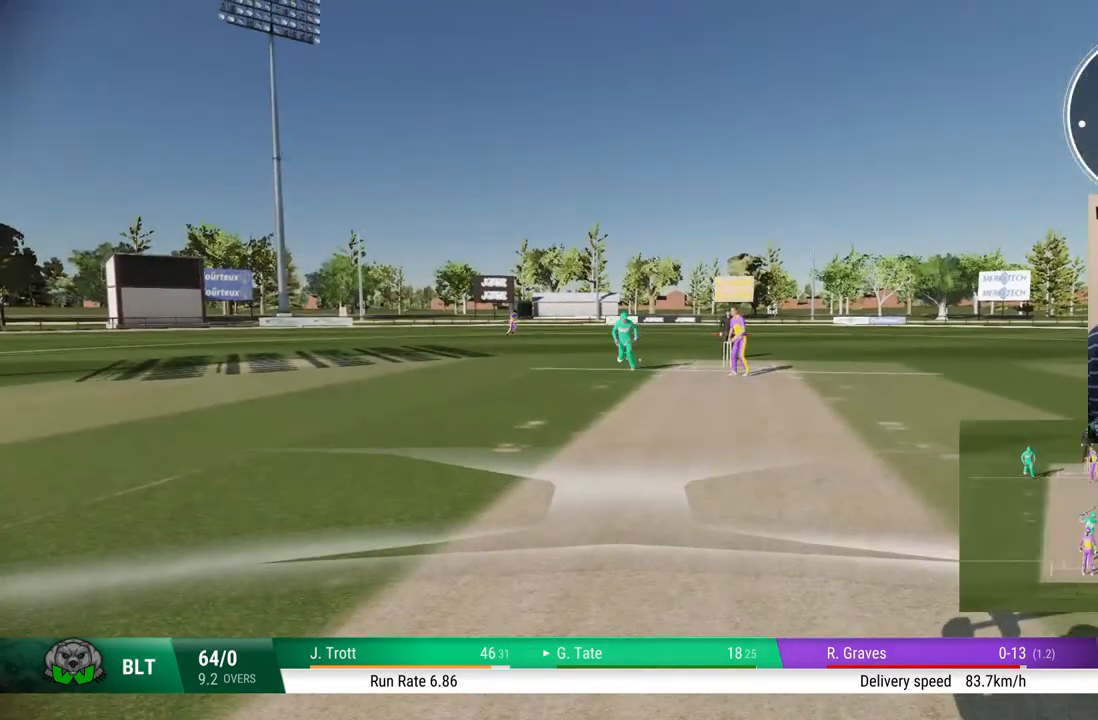
{"buttons": [], "left_stick": "up", "right_stick": "center", "events": []}
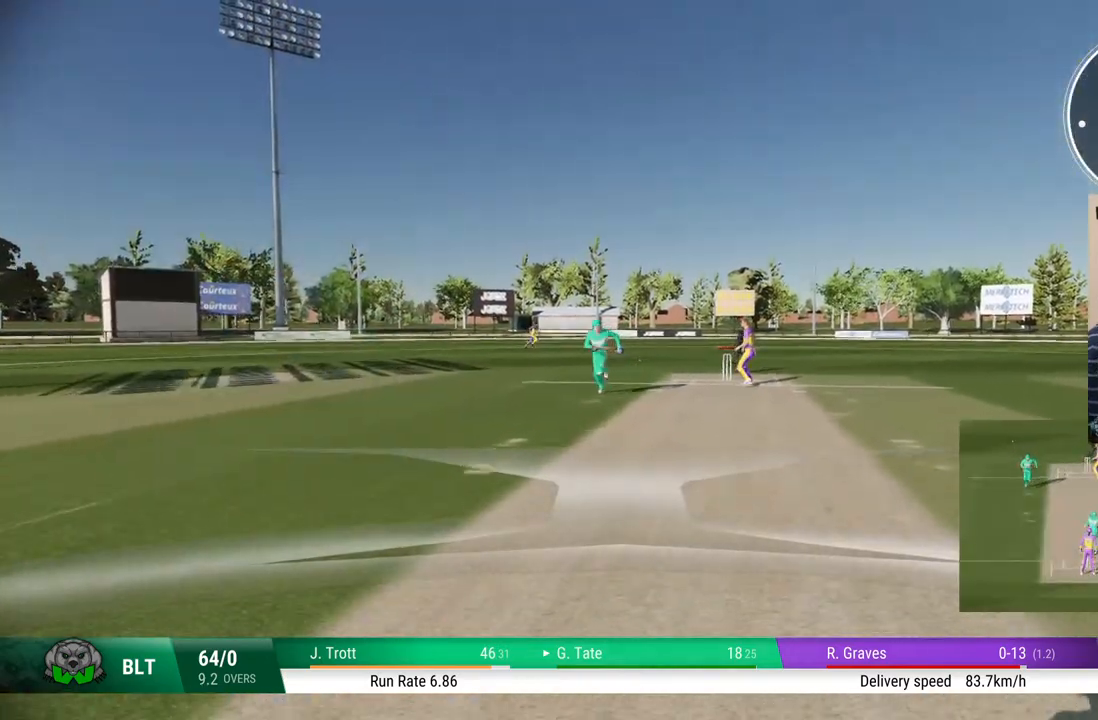
{"buttons": [], "left_stick": "up", "right_stick": "center", "events": []}
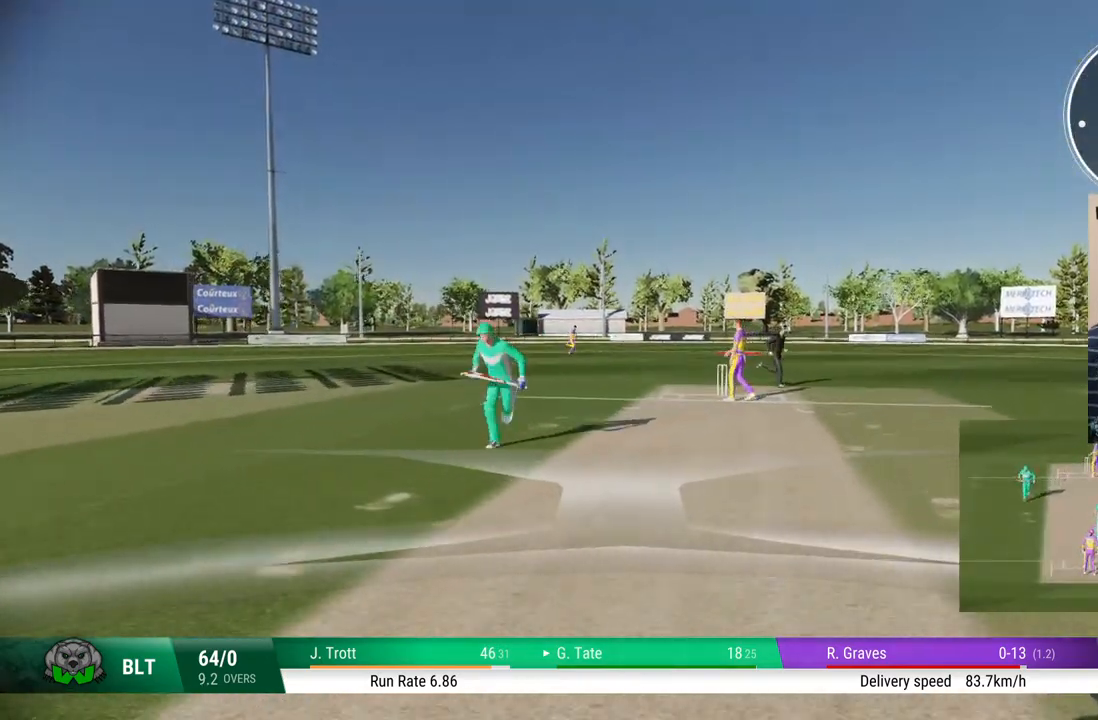
{"buttons": [], "left_stick": "up", "right_stick": "center", "events": []}
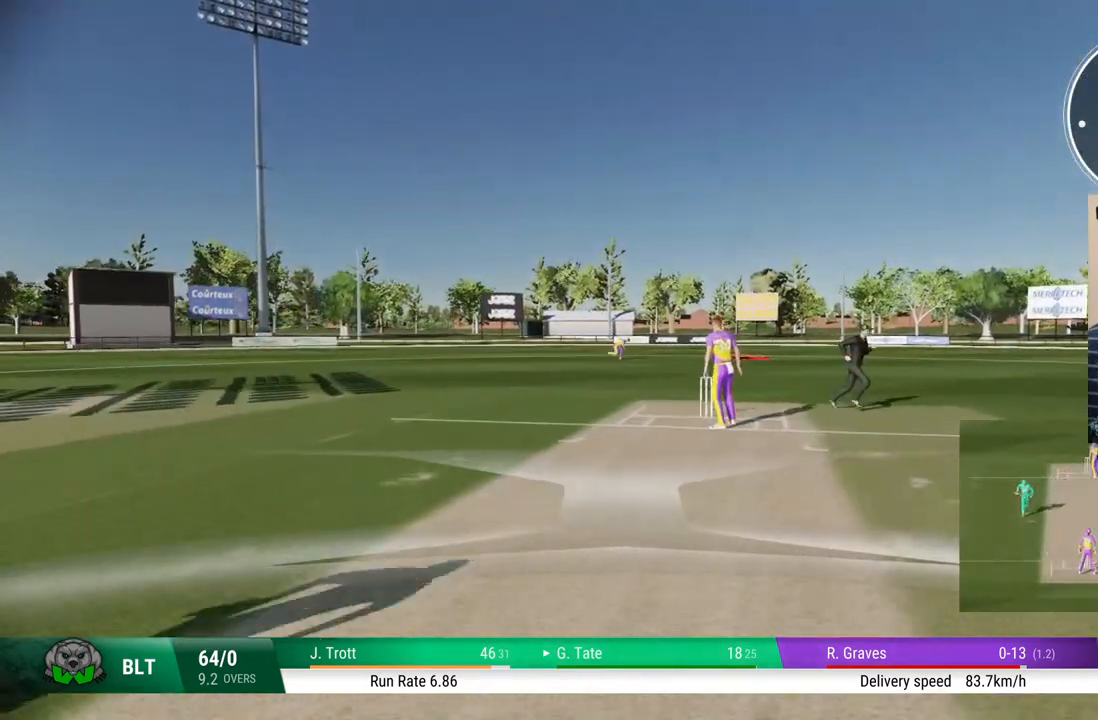
{"buttons": [], "left_stick": "up", "right_stick": "center", "events": []}
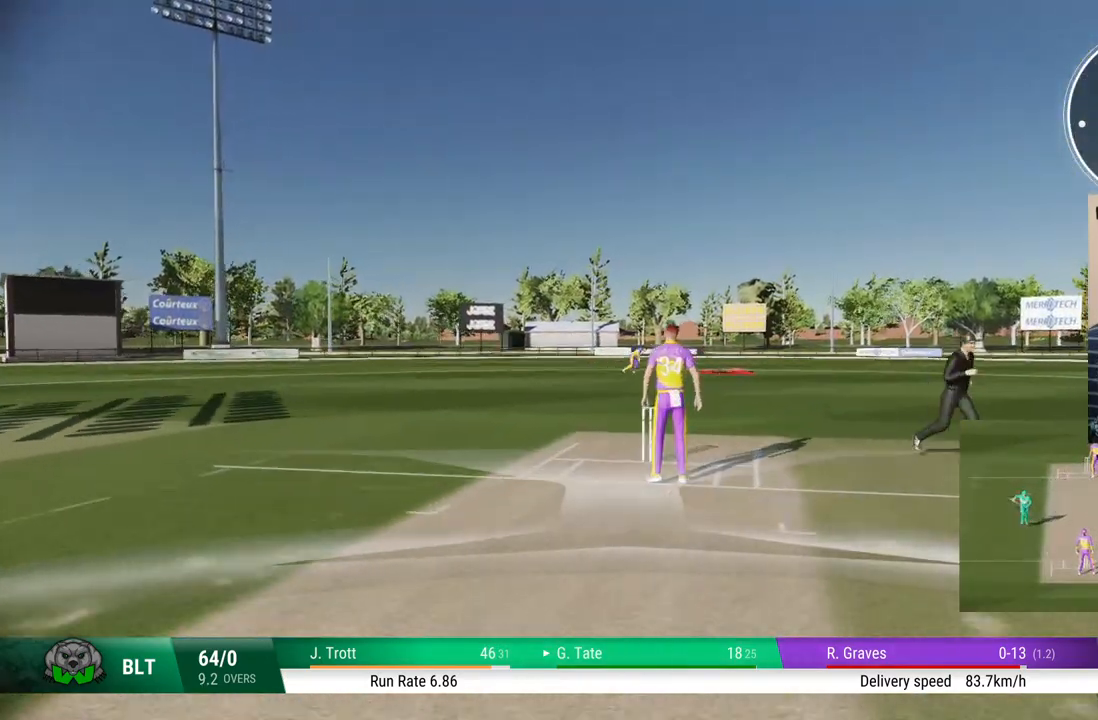
{"buttons": [], "left_stick": "up", "right_stick": "center", "events": []}
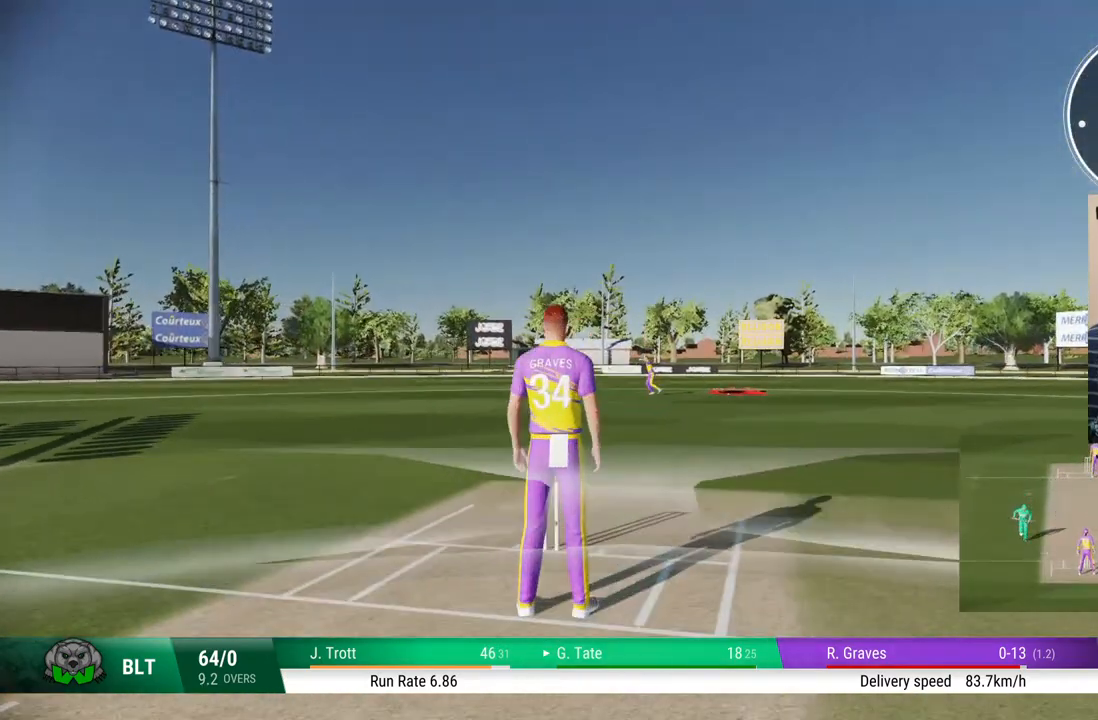
{"buttons": [], "left_stick": "center", "right_stick": "center", "events": [[100, "left_stick", "center"]]}